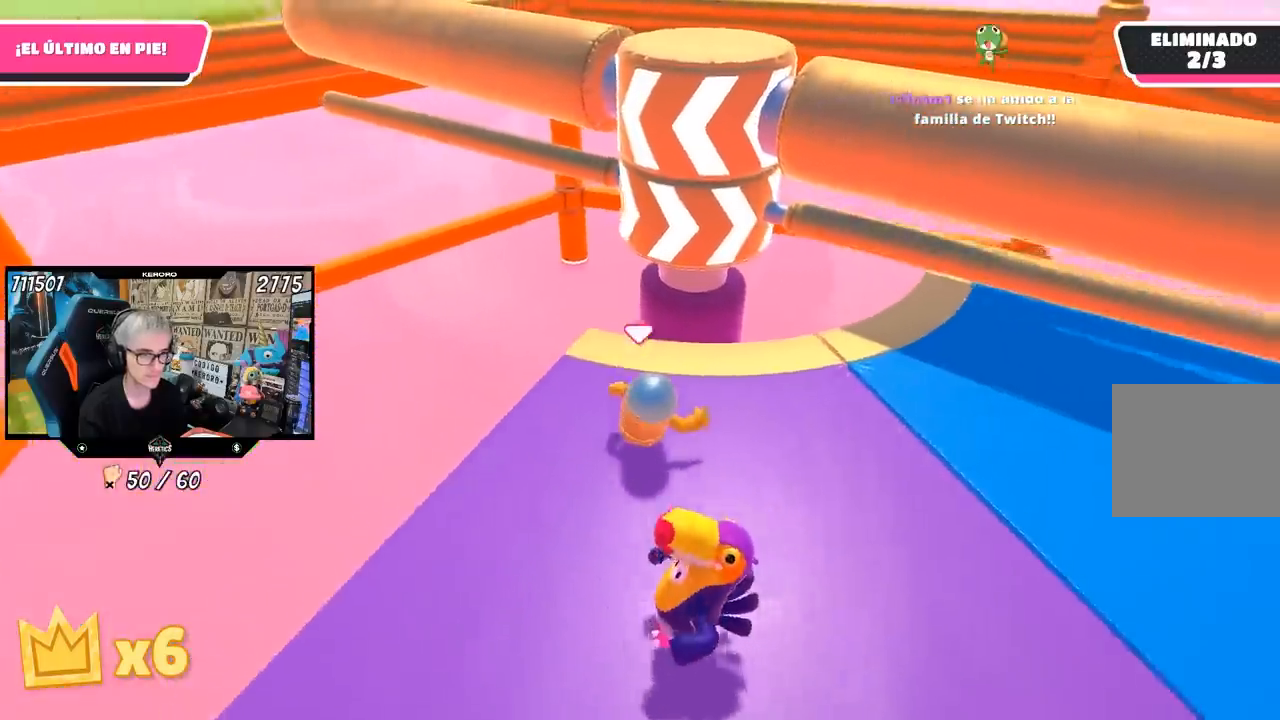
Gameplay with a controller (PlayStation layout); each line is a JSON object with the inputs held at the frame after it. "events" lists button and stick changes between this image and that frame as [ms after this image, input, new state], when the widget could be followed in between.
{"buttons": ["CROSS"], "left_stick": "right", "right_stick": "center", "events": [[33, "left_stick", "right"], [50, "right_stick", "center"], [200, "left_stick", "down-right"], [250, "L1", "down"], [317, "L1", "up"], [433, "CROSS", "down"], [450, "left_stick", "right"]]}
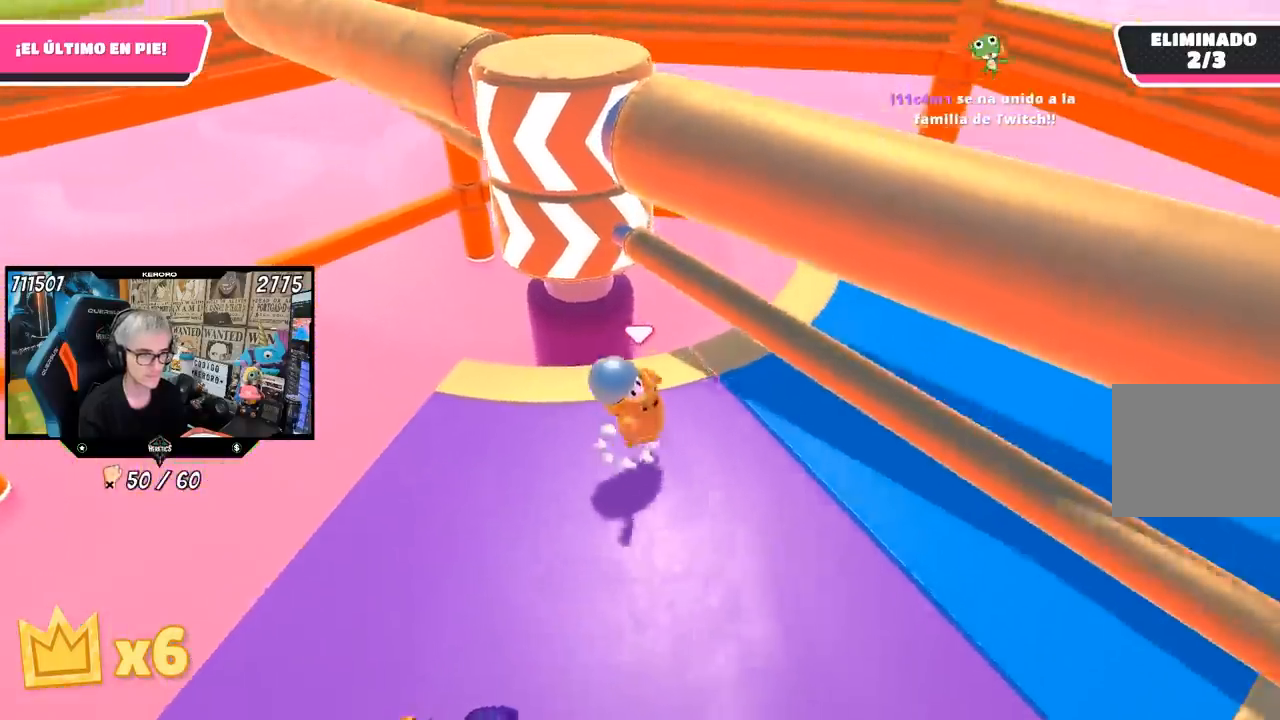
{"buttons": [], "left_stick": "up-right", "right_stick": "center", "events": [[33, "L1", "down"], [67, "CROSS", "up"], [100, "left_stick", "left"], [217, "L1", "up"], [267, "left_stick", "up-right"]]}
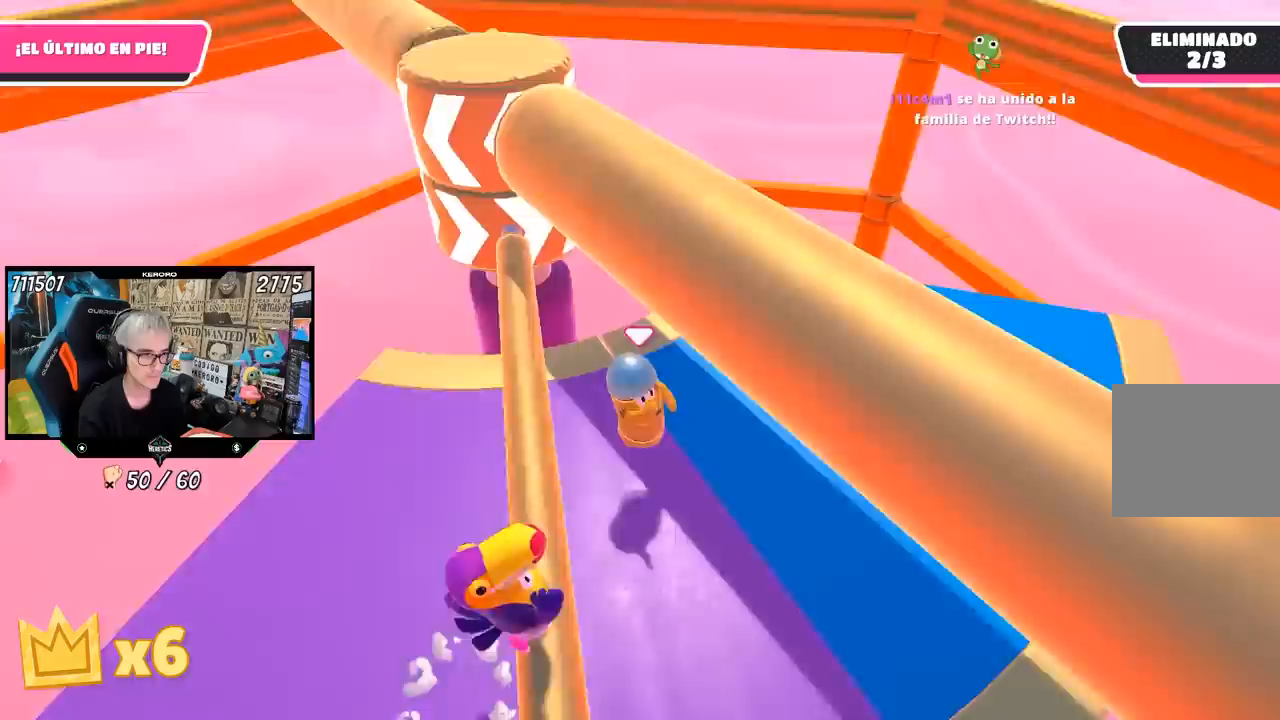
{"buttons": [], "left_stick": "up-right", "right_stick": "left", "events": [[250, "right_stick", "left"]]}
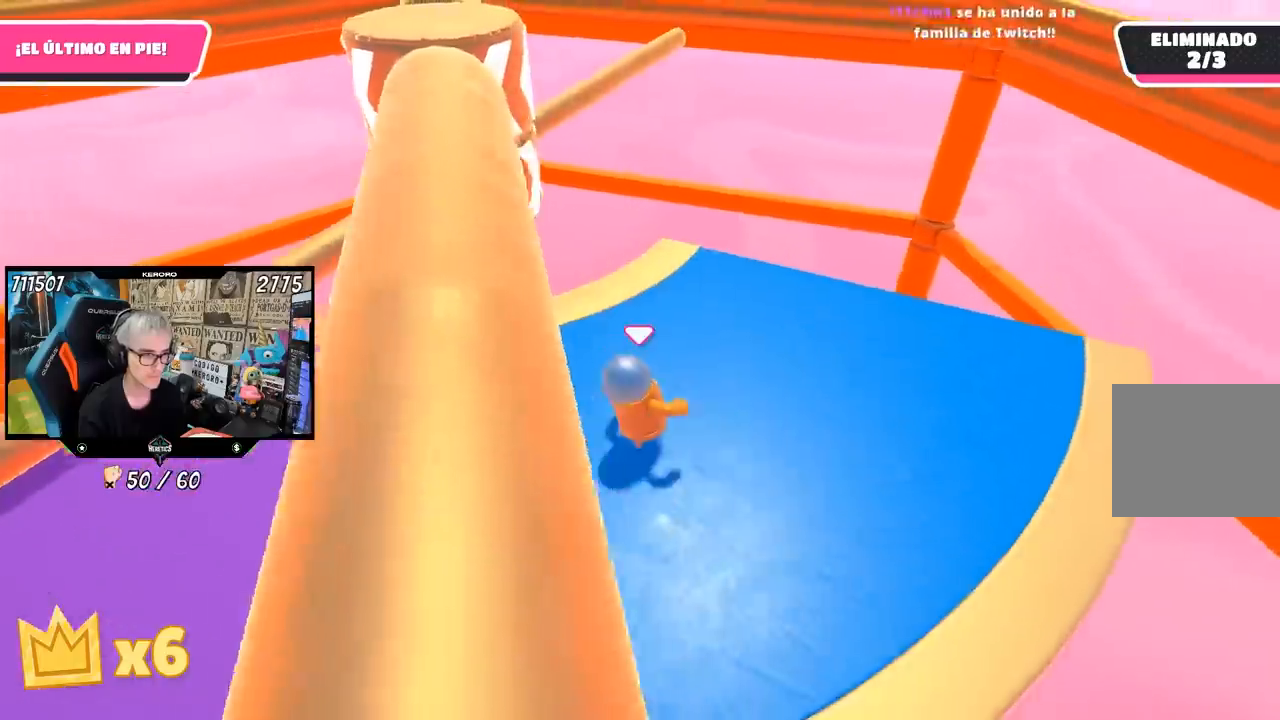
{"buttons": [], "left_stick": "up-left", "right_stick": "center", "events": [[183, "right_stick", "center"], [500, "left_stick", "up-left"]]}
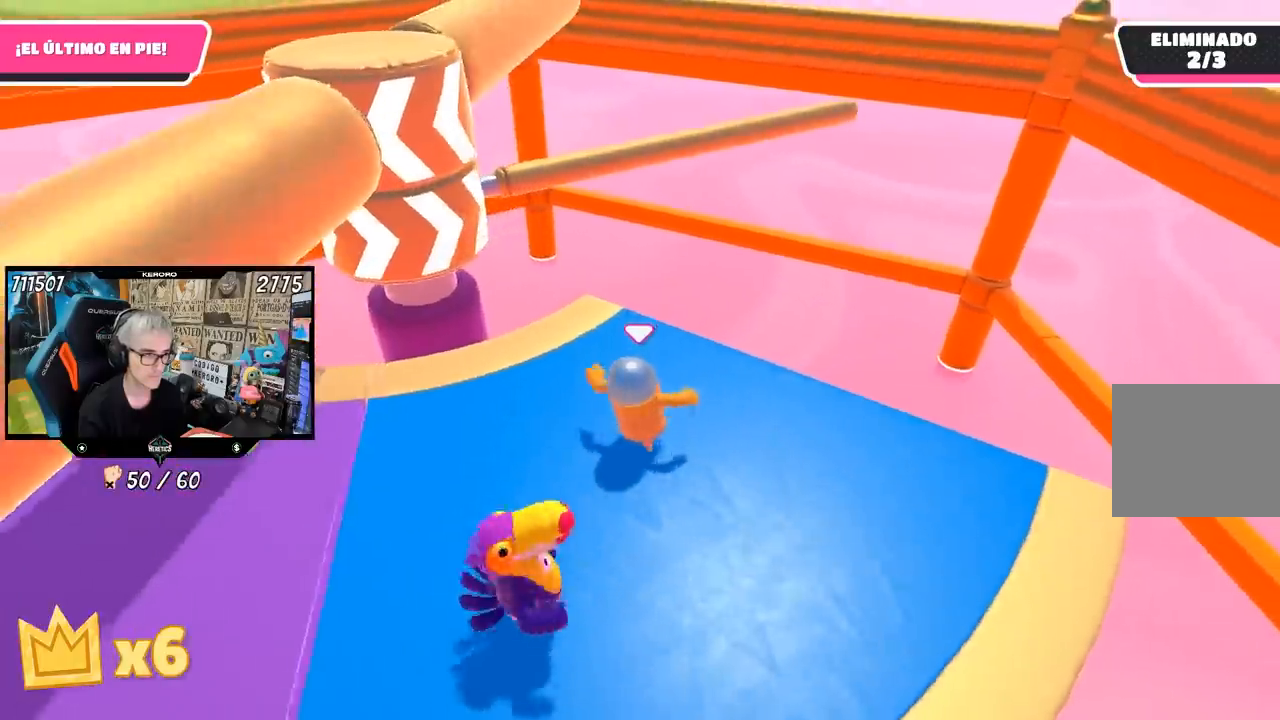
{"buttons": [], "left_stick": "right", "right_stick": "center", "events": [[133, "left_stick", "left"], [400, "left_stick", "up"], [500, "left_stick", "right"]]}
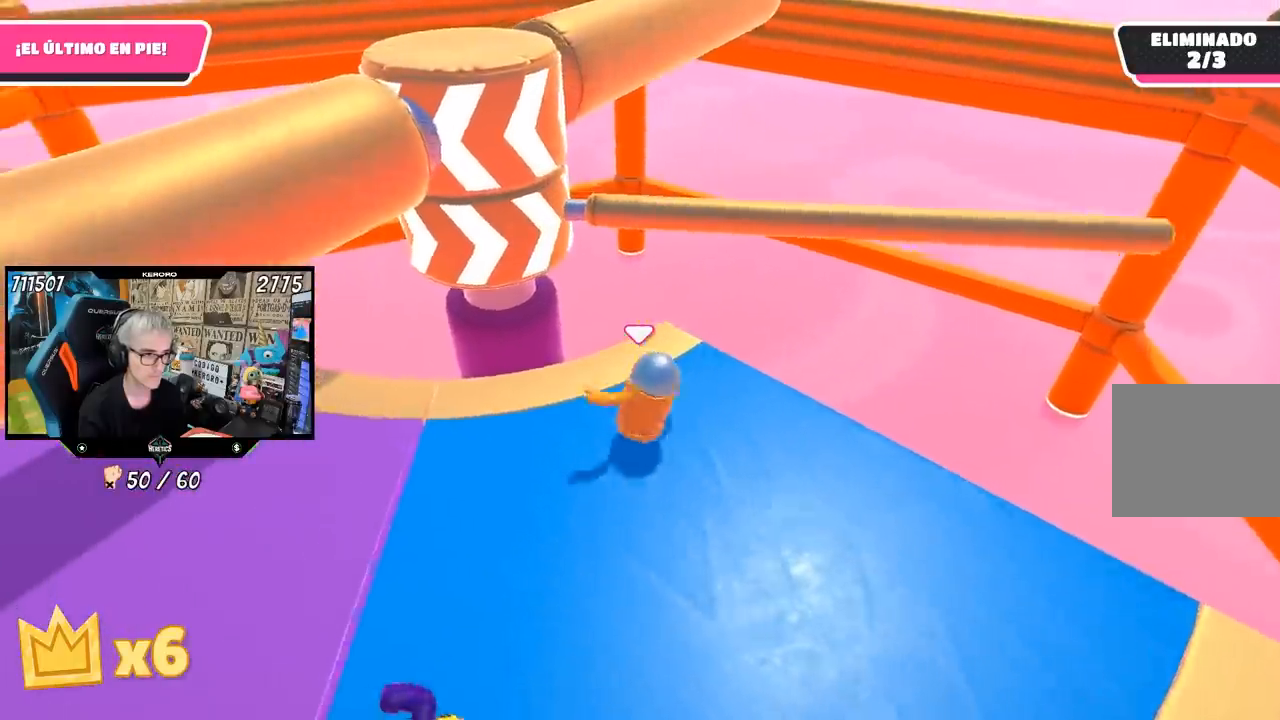
{"buttons": [], "left_stick": "right", "right_stick": "center", "events": [[67, "left_stick", "down-right"], [267, "L1", "down"], [367, "L1", "up"], [367, "left_stick", "left"], [467, "left_stick", "right"]]}
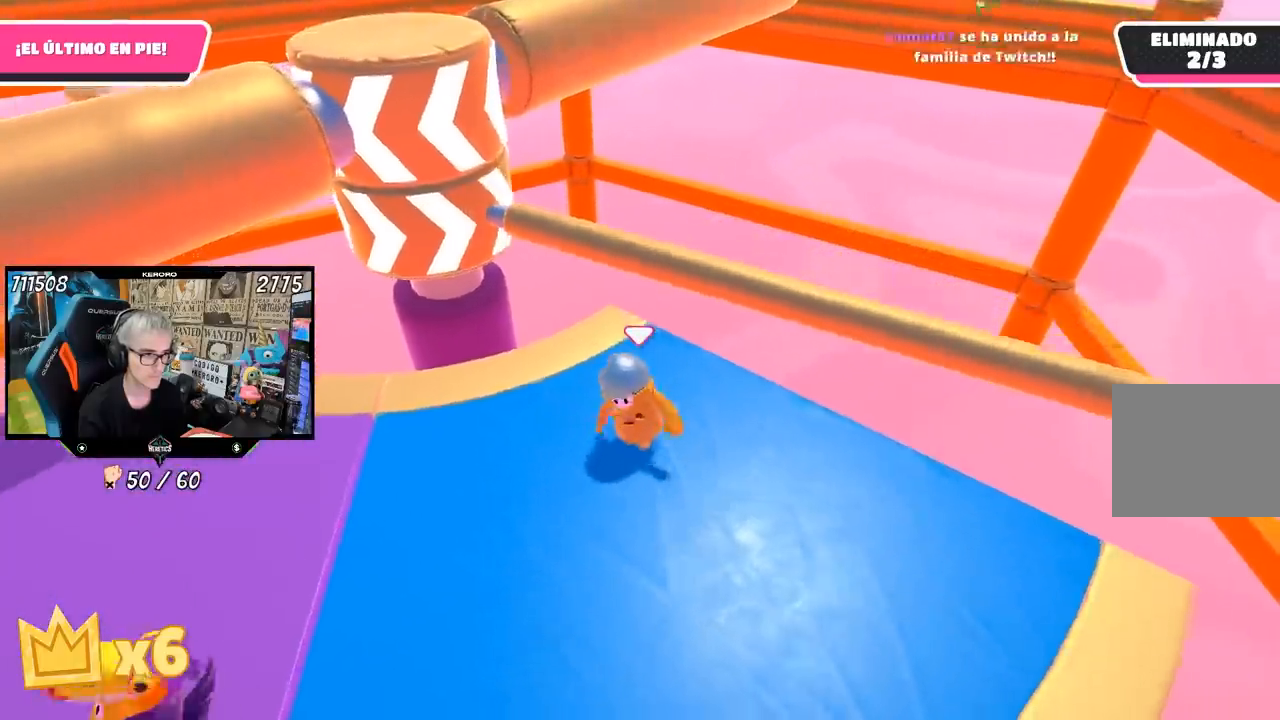
{"buttons": [], "left_stick": "down", "right_stick": "up", "events": [[33, "CROSS", "down"], [167, "CROSS", "up"], [200, "left_stick", "left"], [367, "left_stick", "down"], [433, "right_stick", "up"]]}
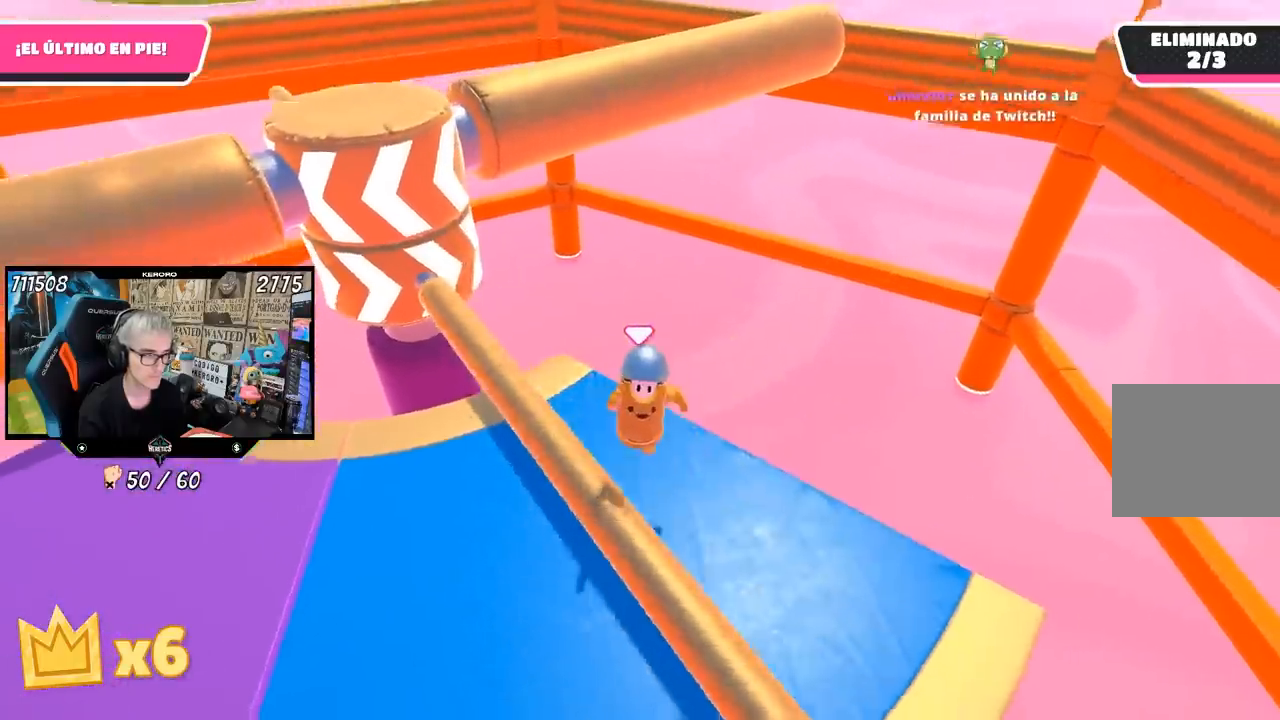
{"buttons": [], "left_stick": "up", "right_stick": "center", "events": [[83, "right_stick", "center"], [133, "right_stick", "left"], [267, "right_stick", "center"], [383, "left_stick", "left"], [500, "left_stick", "up"]]}
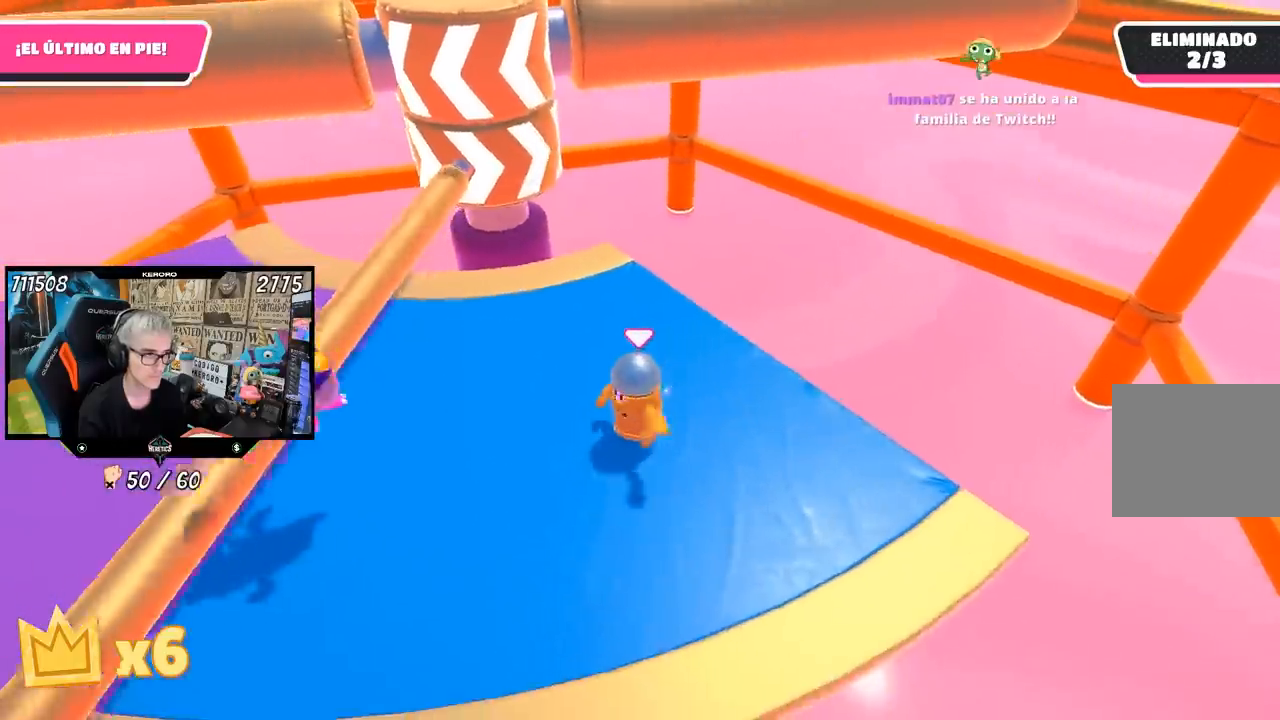
{"buttons": [], "left_stick": "up-left", "right_stick": "center", "events": [[217, "left_stick", "up-right"], [483, "left_stick", "up-left"]]}
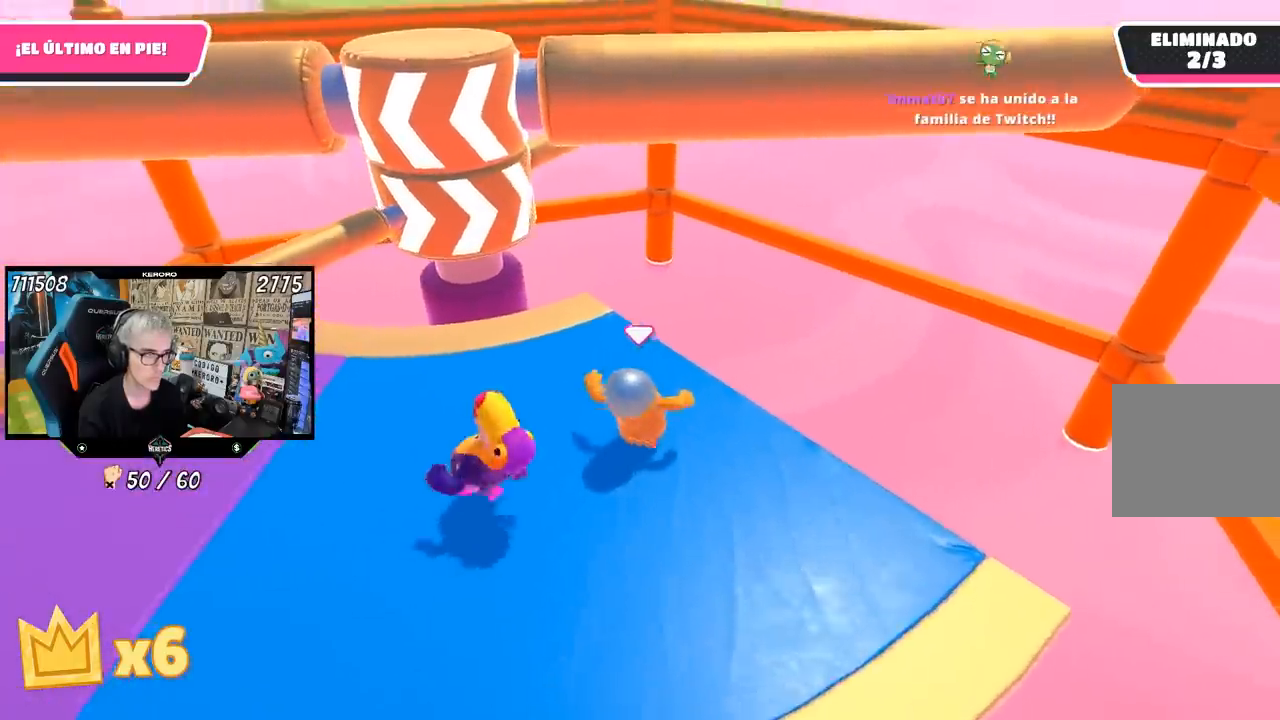
{"buttons": ["L1"], "left_stick": "down-right", "right_stick": "center", "events": [[133, "left_stick", "left"], [150, "L1", "down"], [200, "L1", "up"], [300, "left_stick", "down-right"], [450, "L1", "down"]]}
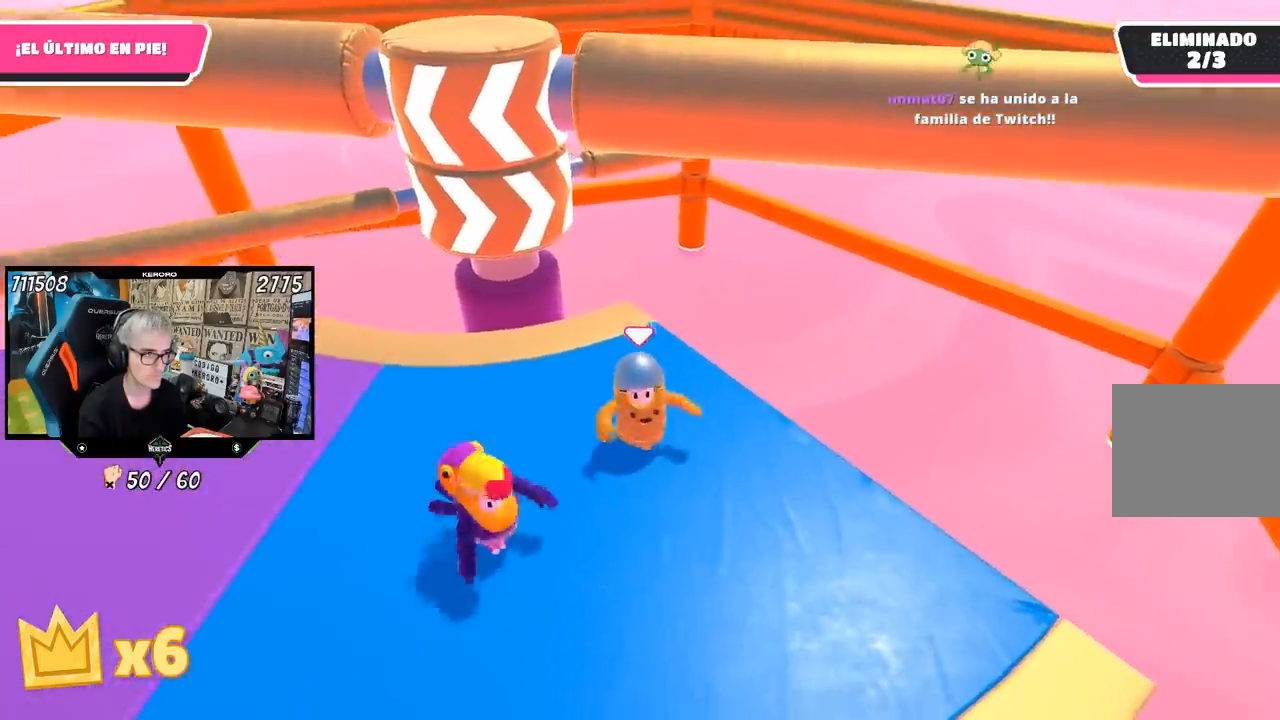
{"buttons": [], "left_stick": "left", "right_stick": "center", "events": [[67, "L1", "up"], [267, "left_stick", "down-left"], [417, "left_stick", "left"]]}
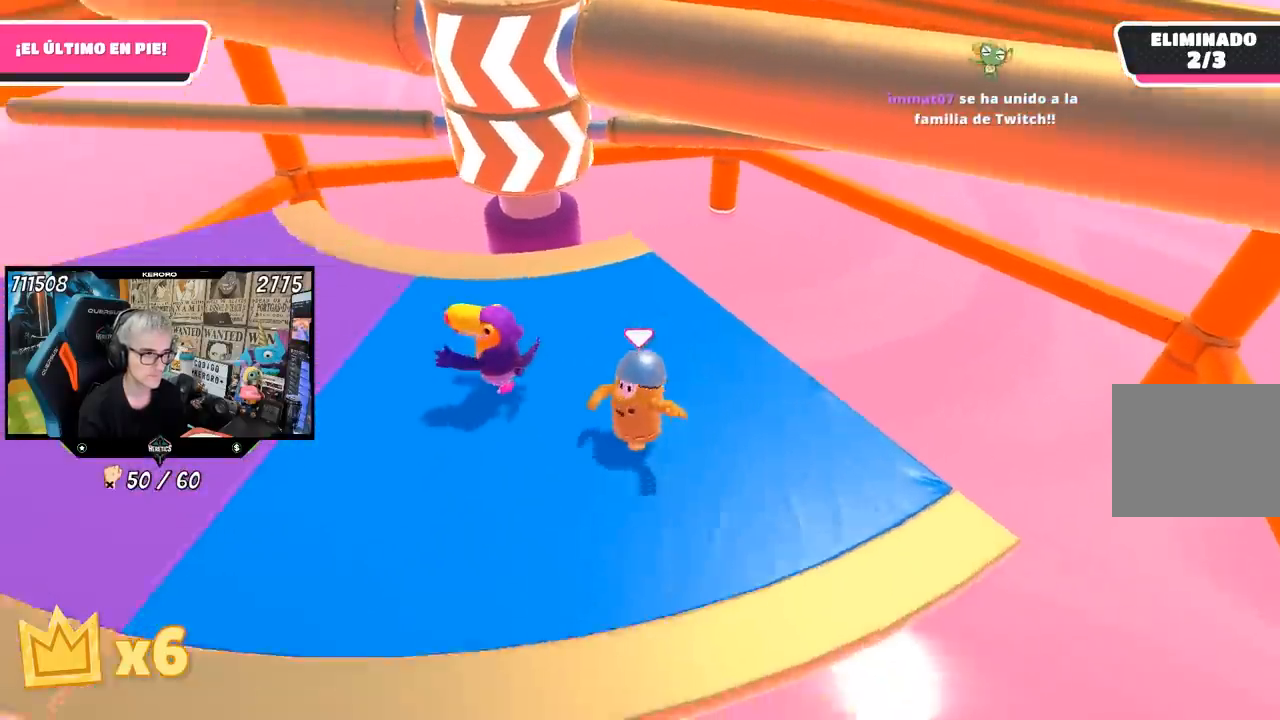
{"buttons": [], "left_stick": "left", "right_stick": "center", "events": []}
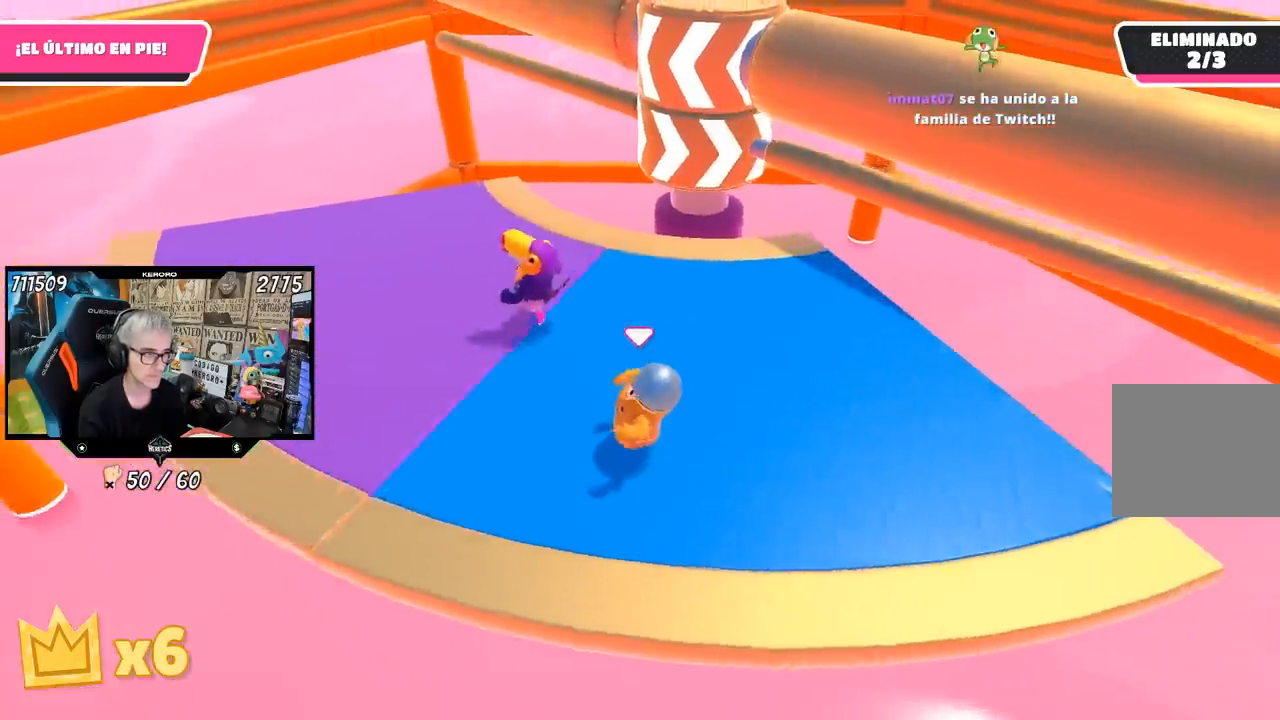
{"buttons": [], "left_stick": "right", "right_stick": "center", "events": [[50, "right_stick", "down-right"], [100, "left_stick", "up"], [267, "right_stick", "center"], [300, "left_stick", "right"], [450, "L1", "down"], [500, "L1", "up"]]}
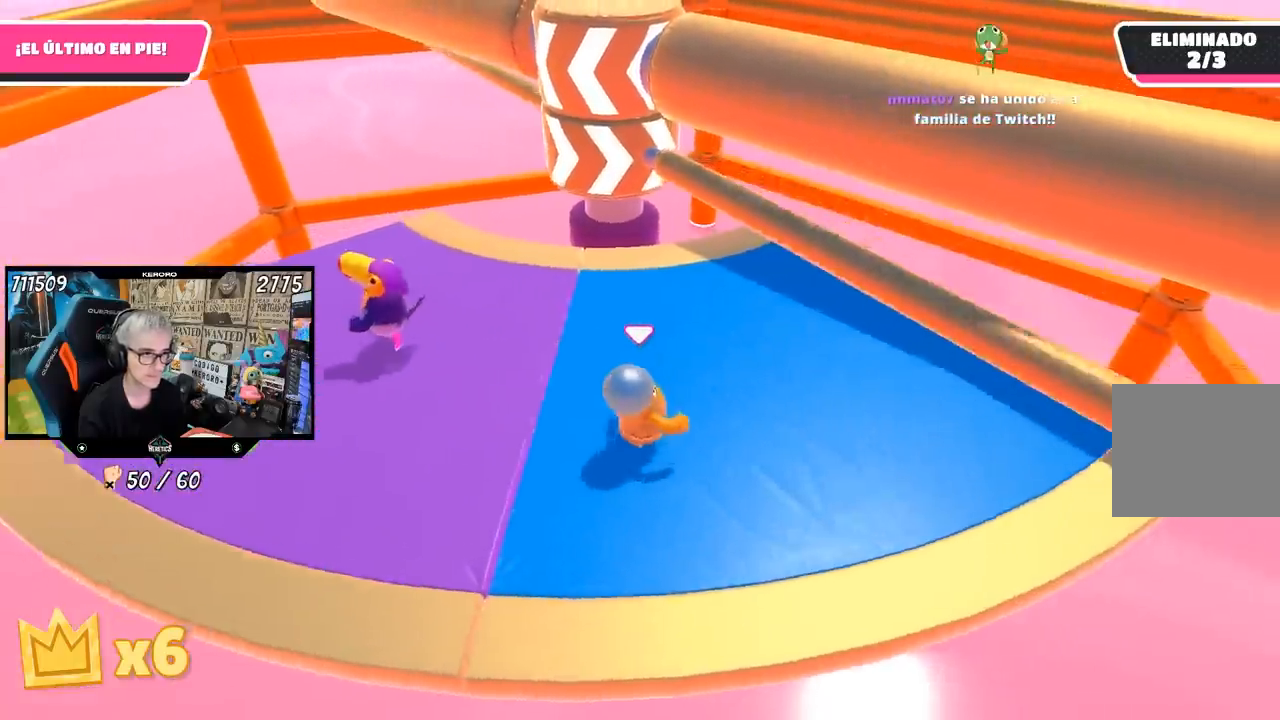
{"buttons": [], "left_stick": "left", "right_stick": "center", "events": [[67, "CROSS", "down"], [100, "left_stick", "up-right"], [233, "CROSS", "up"], [233, "L1", "down"], [267, "left_stick", "left"], [433, "L1", "up"]]}
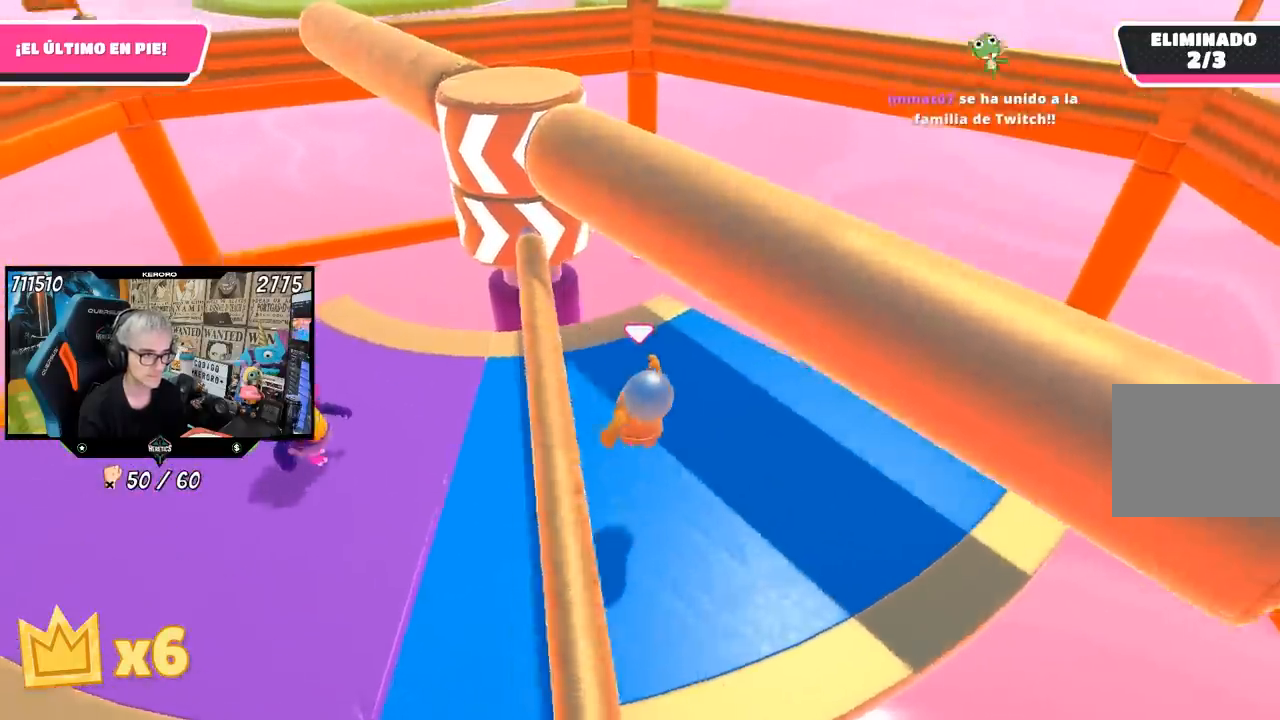
{"buttons": [], "left_stick": "right", "right_stick": "center", "events": [[33, "left_stick", "up"], [133, "left_stick", "up-right"], [367, "left_stick", "right"]]}
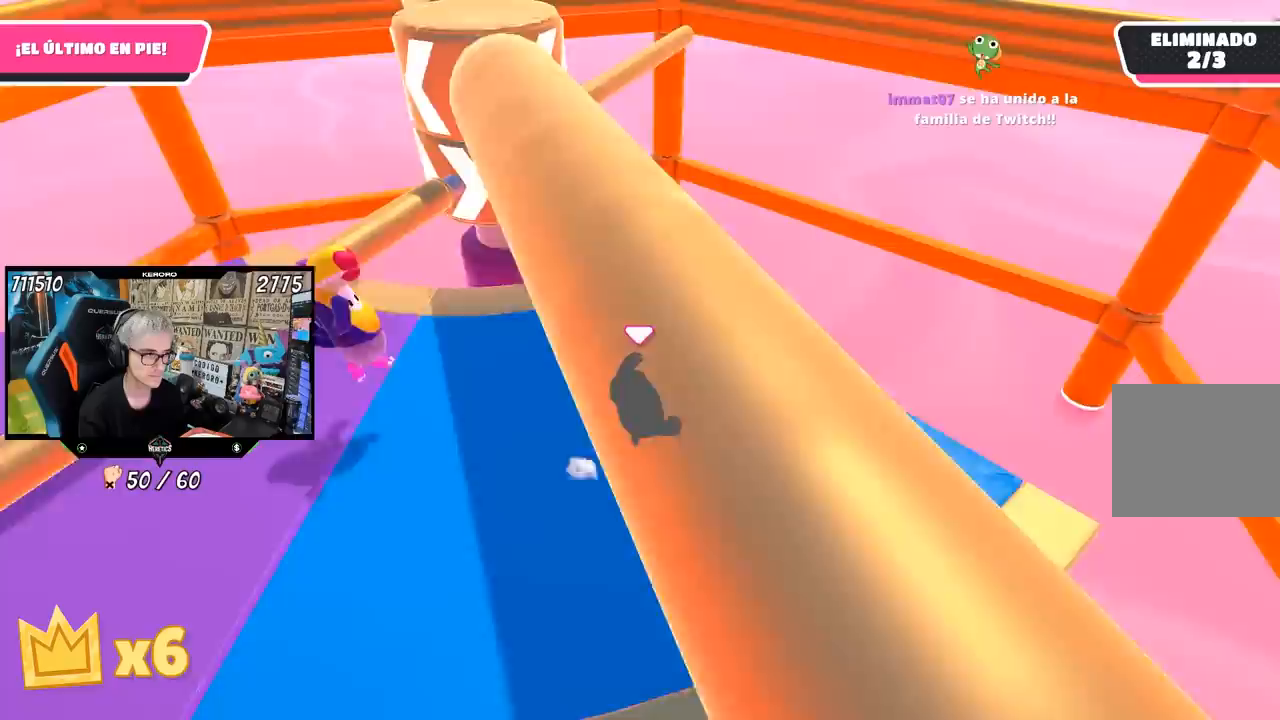
{"buttons": [], "left_stick": "left", "right_stick": "center", "events": [[83, "left_stick", "down-right"], [233, "left_stick", "down"], [333, "left_stick", "down-left"], [500, "left_stick", "left"]]}
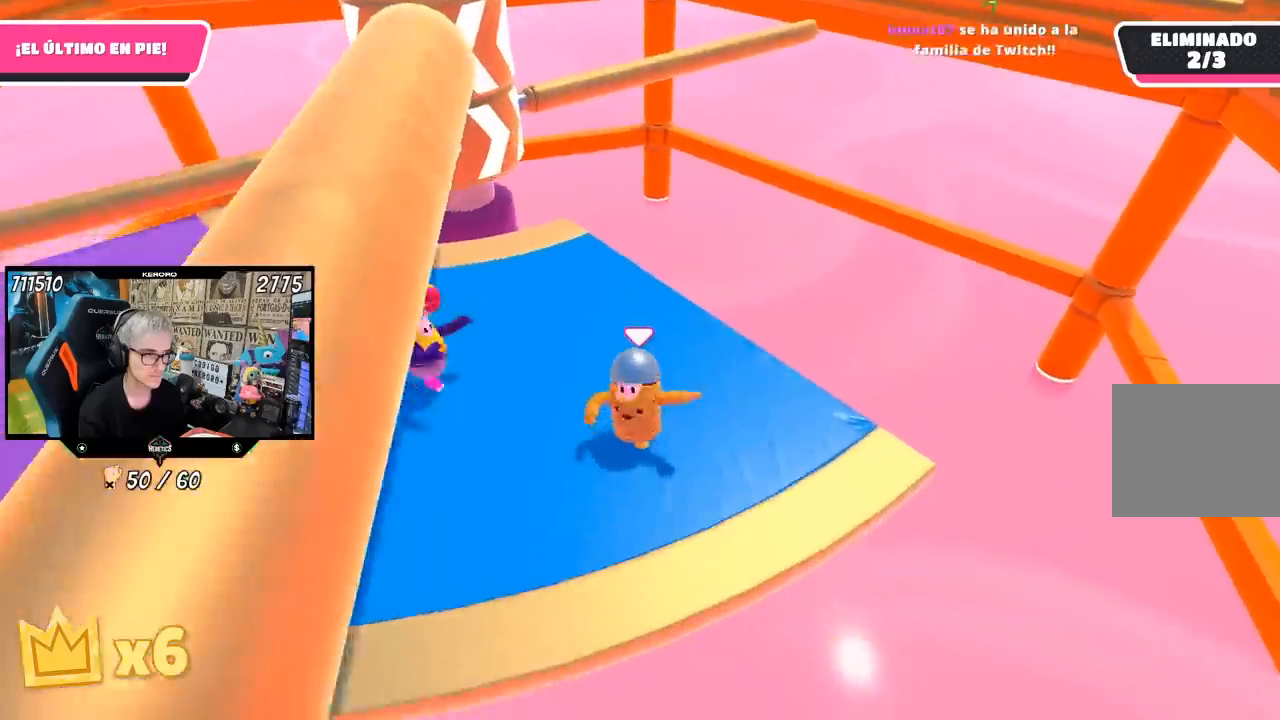
{"buttons": [], "left_stick": "left", "right_stick": "center", "events": [[167, "left_stick", "up"], [300, "left_stick", "down-left"], [367, "left_stick", "left"]]}
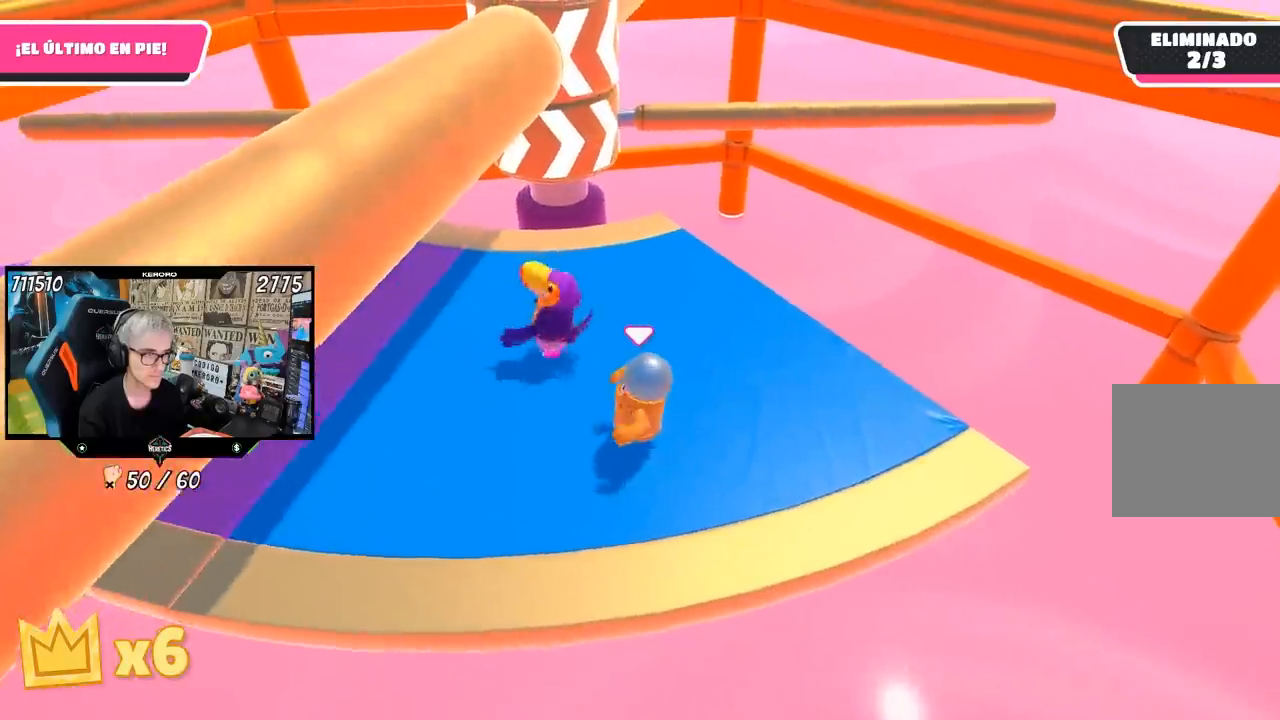
{"buttons": [], "left_stick": "left", "right_stick": "center", "events": []}
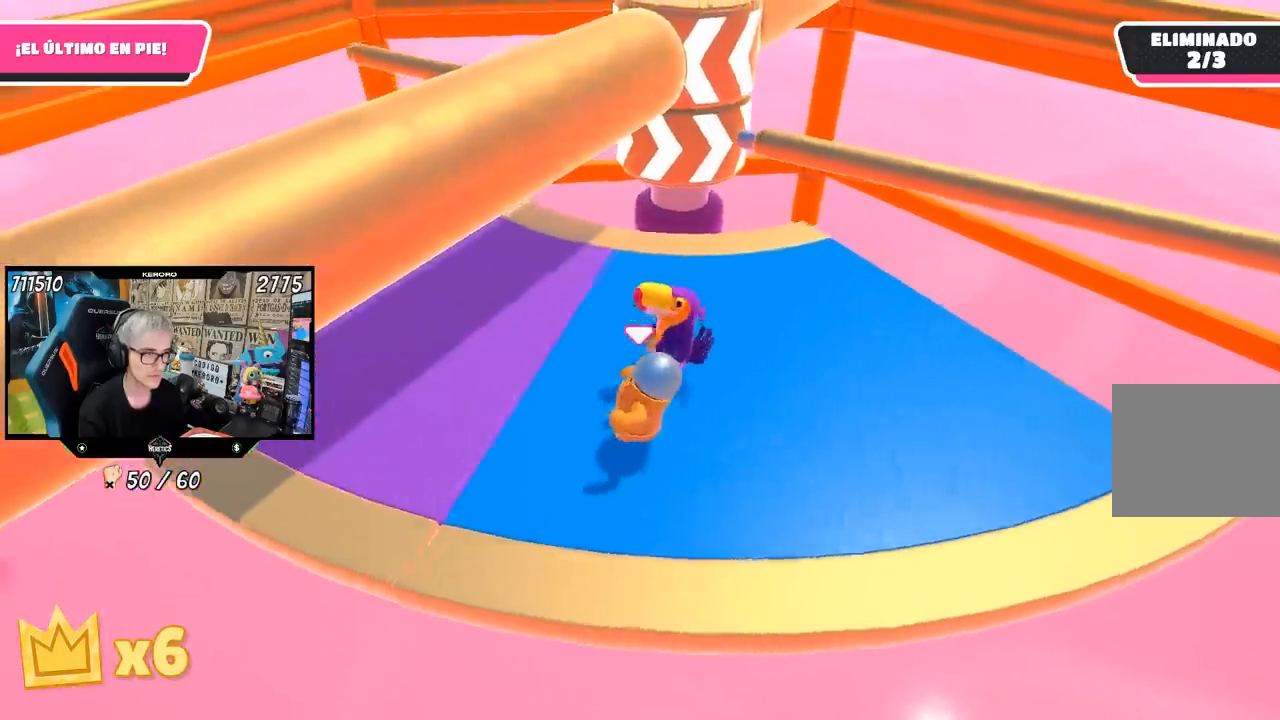
{"buttons": [], "left_stick": "right", "right_stick": "center", "events": [[100, "left_stick", "right"], [150, "left_stick", "down-right"], [433, "left_stick", "right"]]}
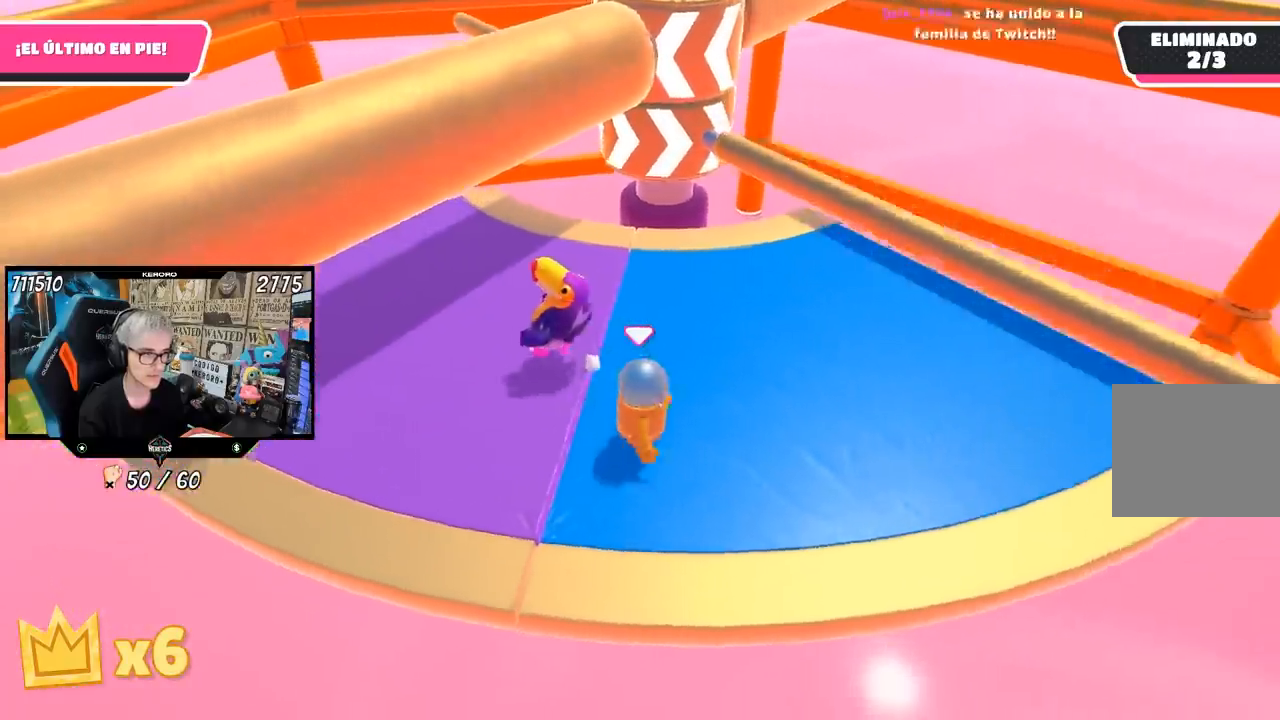
{"buttons": [], "left_stick": "down-left", "right_stick": "center", "events": [[67, "left_stick", "up-right"], [200, "CROSS", "down"], [333, "CROSS", "up"], [433, "left_stick", "center"], [500, "left_stick", "down-left"]]}
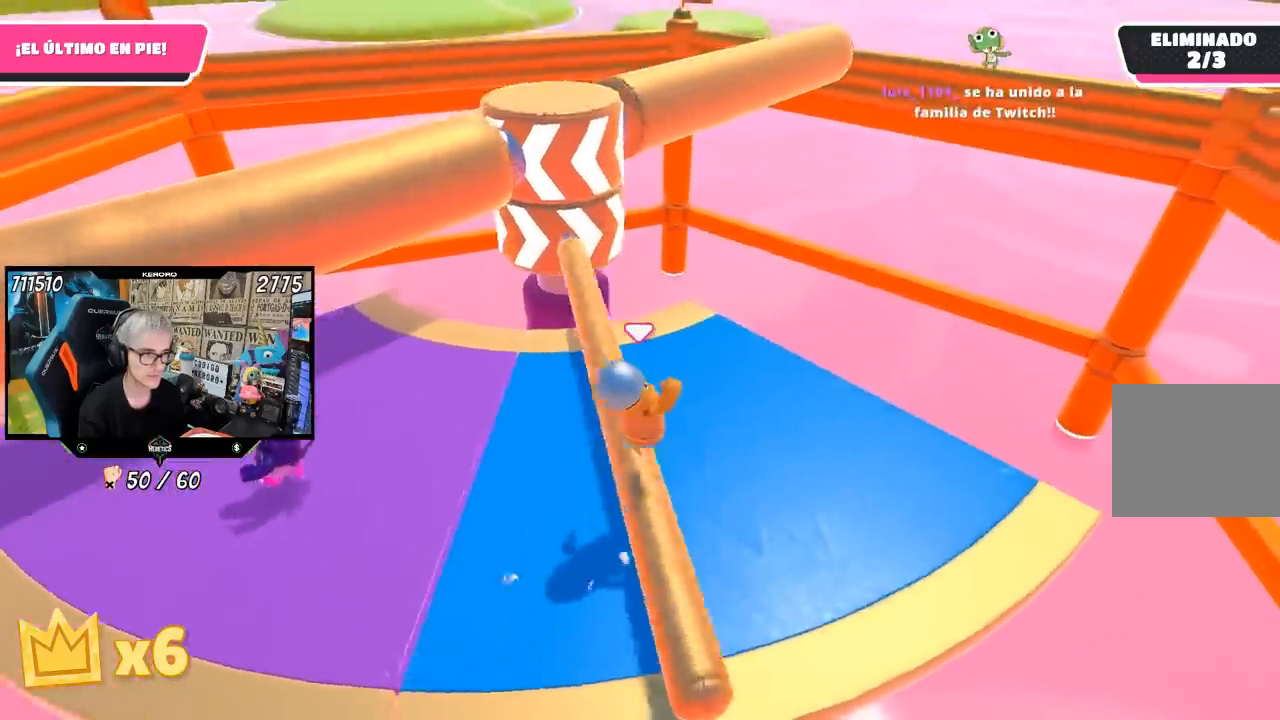
{"buttons": [], "left_stick": "up-right", "right_stick": "up-left"}
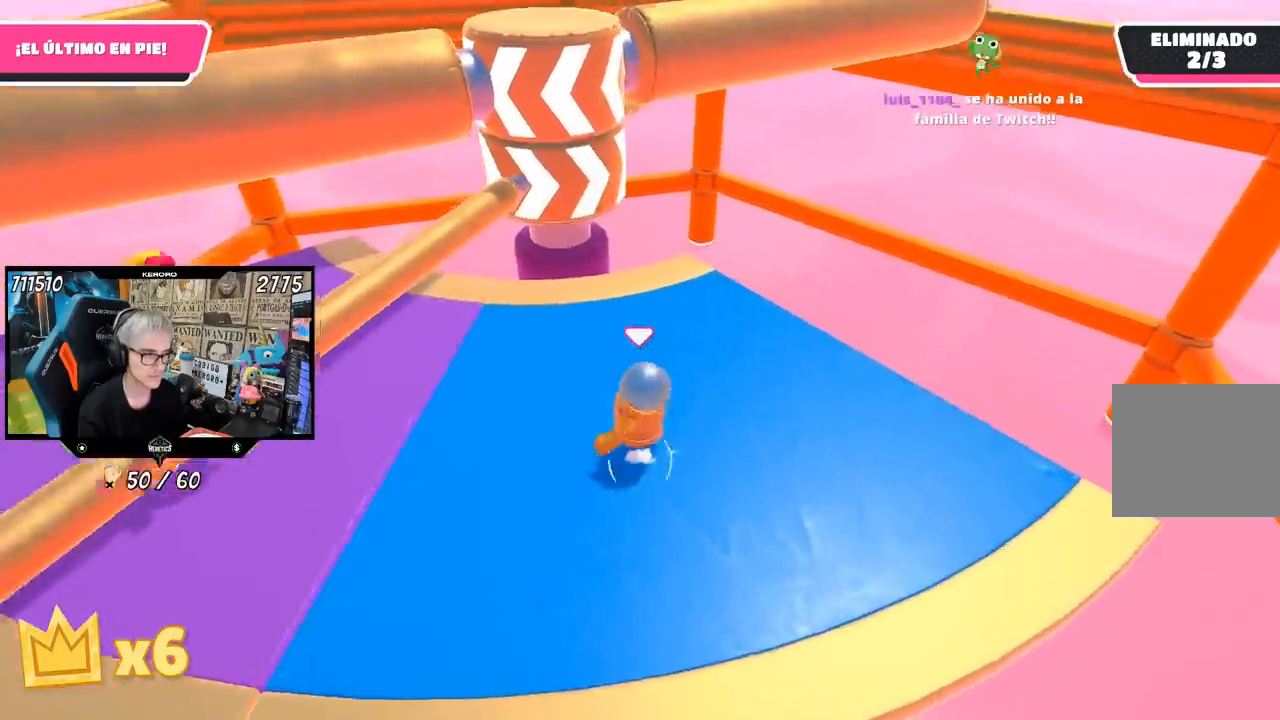
{"buttons": [], "left_stick": "down", "right_stick": "center", "events": [[100, "left_stick", "right"], [133, "right_stick", "center"], [400, "left_stick", "down"]]}
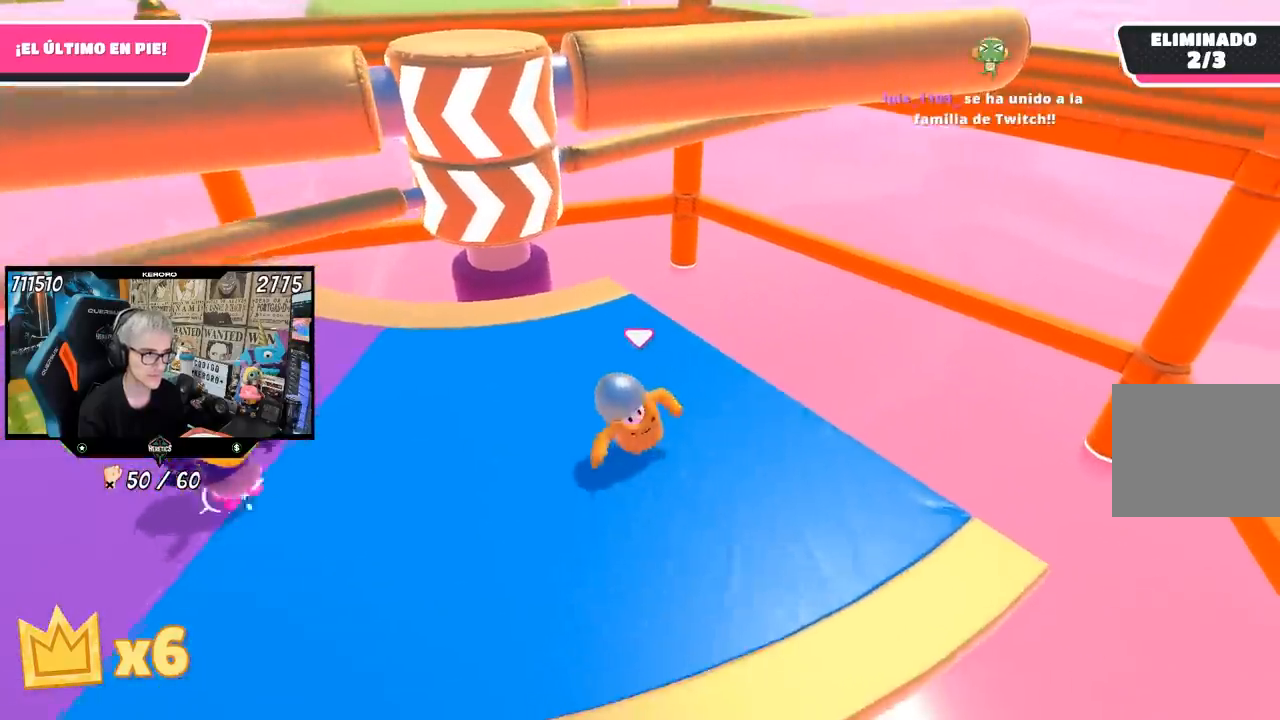
{"buttons": [], "left_stick": "up", "right_stick": "down-left", "events": [[100, "left_stick", "left"], [200, "left_stick", "up"], [333, "left_stick", "up-right"], [400, "right_stick", "down"], [467, "left_stick", "up"], [500, "right_stick", "down-left"]]}
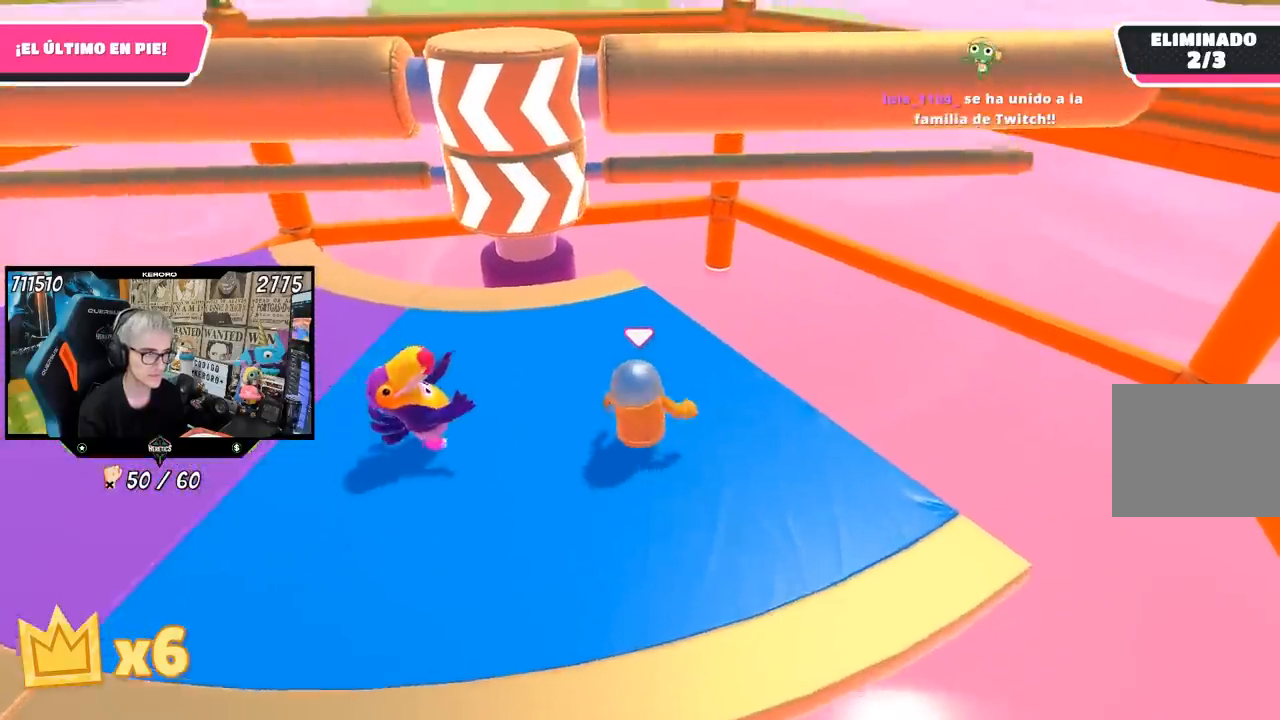
{"buttons": [], "left_stick": "left", "right_stick": "center", "events": [[100, "left_stick", "down-left"], [467, "right_stick", "center"], [500, "left_stick", "left"]]}